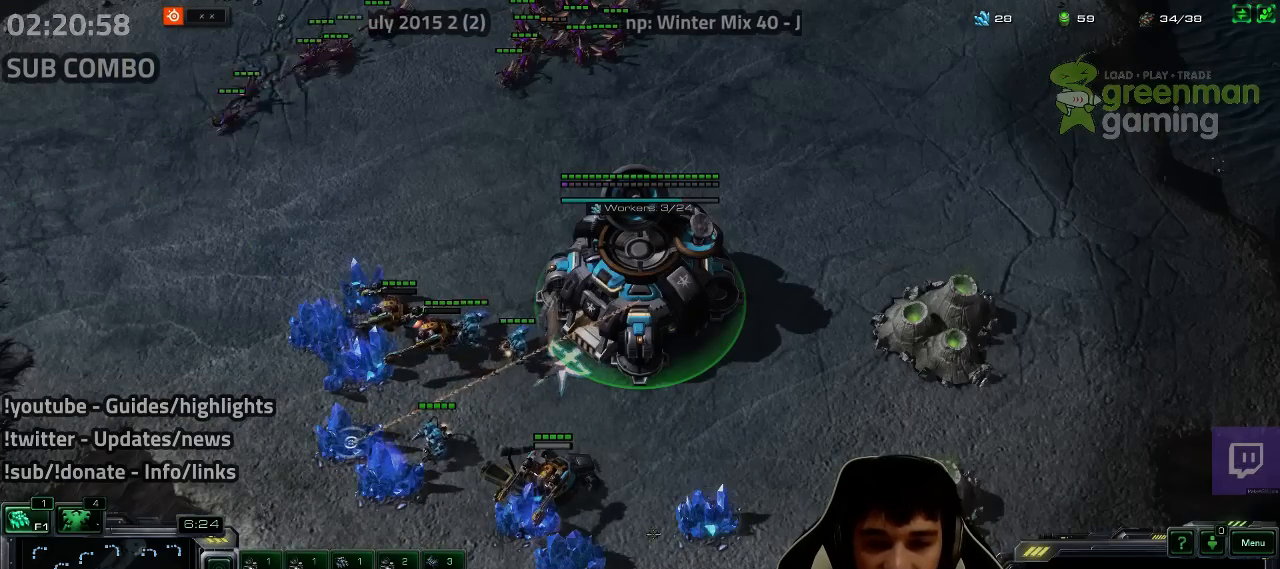
Gameplay with keyboard; each line is a JSON object with the keys held at the frame after it. "events" lists presses ("down") and releases ("up") of "1", "2", "3", "4", "5", "6", "7", "a", "alt", "b", "c", "caps_lock", "ctrl", "d", "e", "escape", "f", "f1", "f2", "f3", "f4", "f5", "f6", "f7", "g", "h", "q", "r", "s", "shift", "super", "t", "tab", "tilde", "v", "w", "x", "y" and "z" between this image and that frame as [ms after this image, input, new state], when the widget could be followed in between. No other keys are recorded. Mouse input is not recorded.
{"keys": ["f2"], "events": [[33, "e", "up"], [133, "e", "down"], [183, "e", "up"], [467, "f2", "down"]]}
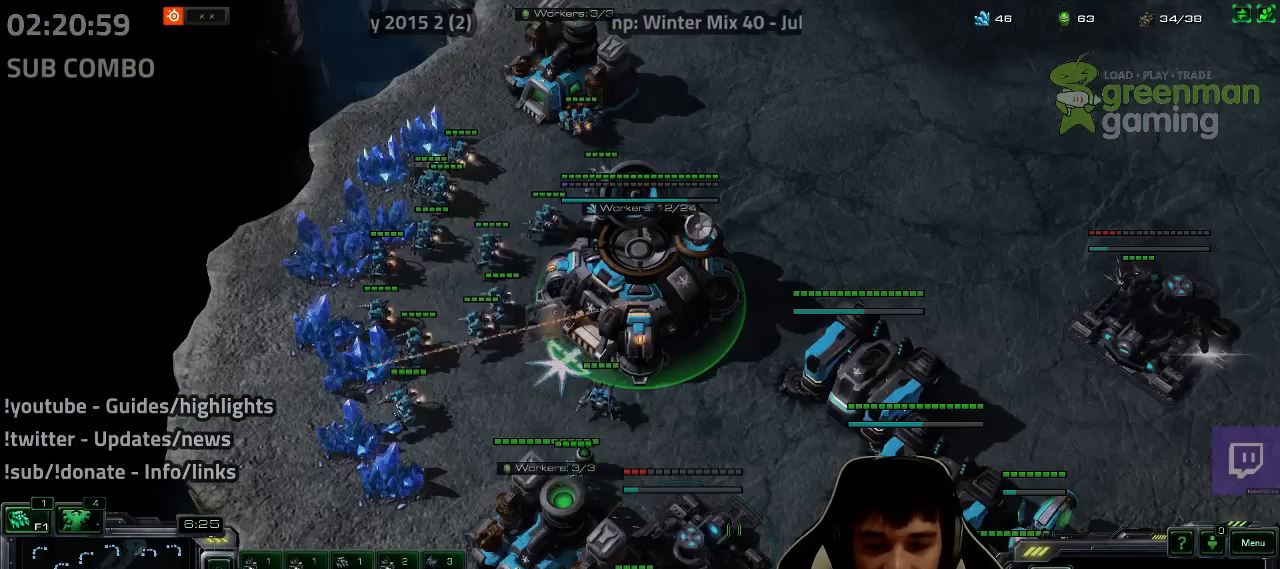
{"keys": ["5"], "events": [[17, "f2", "up"], [133, "4", "down"], [183, "4", "up"], [267, "4", "down"], [317, "4", "up"], [483, "5", "down"]]}
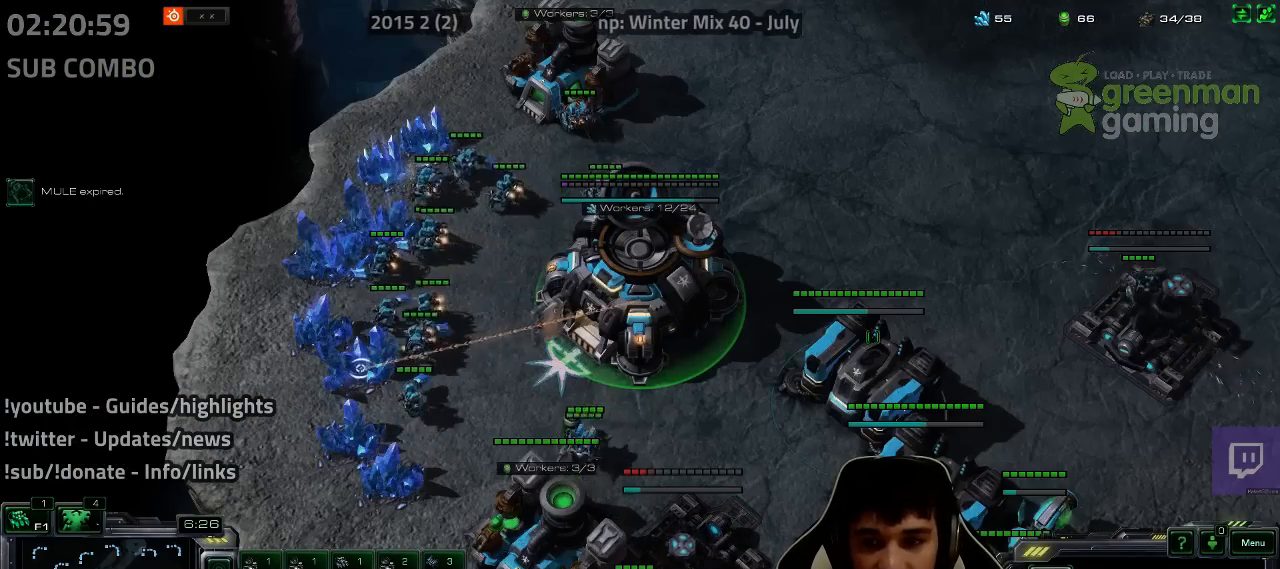
{"keys": [], "events": [[33, "5", "up"], [117, "5", "down"], [167, "5", "up"]]}
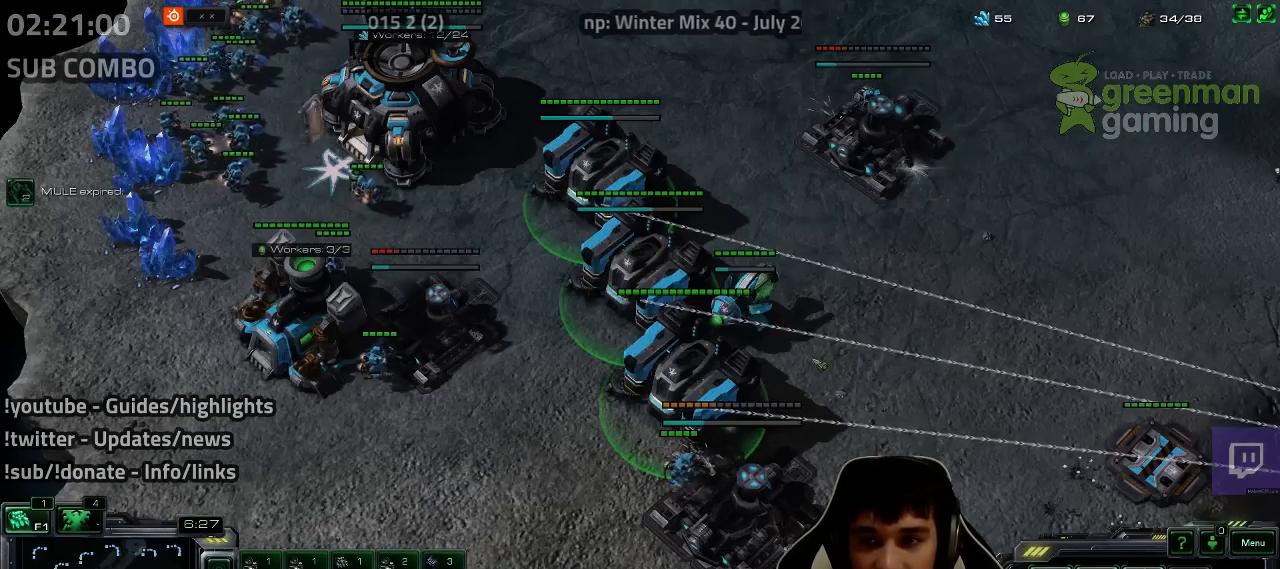
{"keys": [], "events": []}
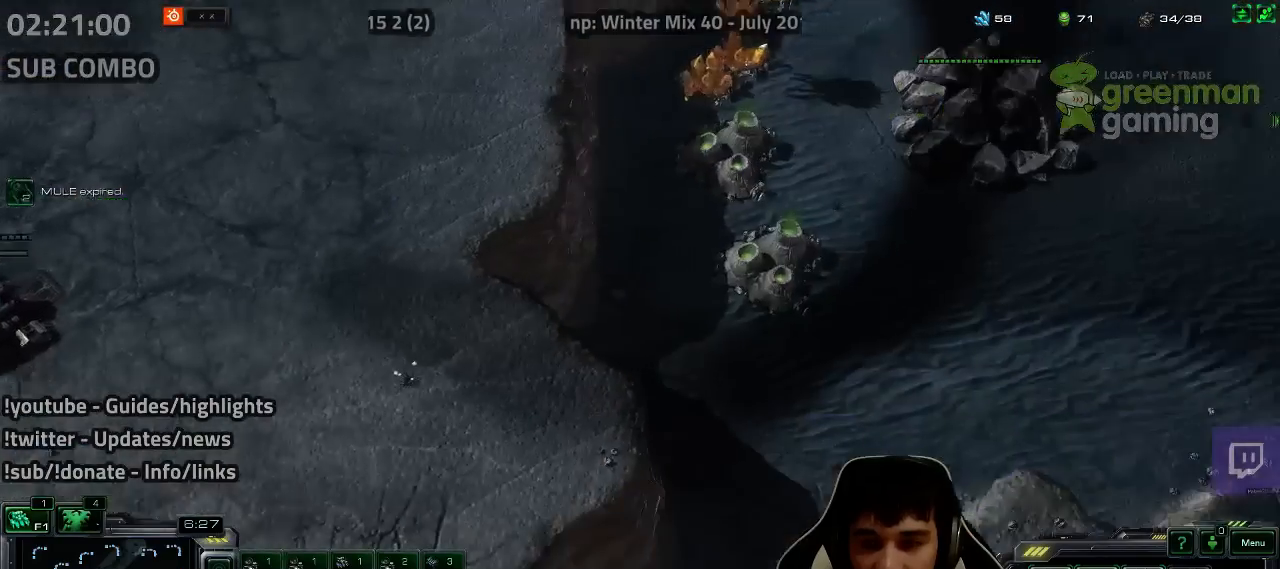
{"keys": [], "events": [[150, "shift", "down"], [200, "shift", "up"], [383, "shift", "down"], [433, "shift", "up"]]}
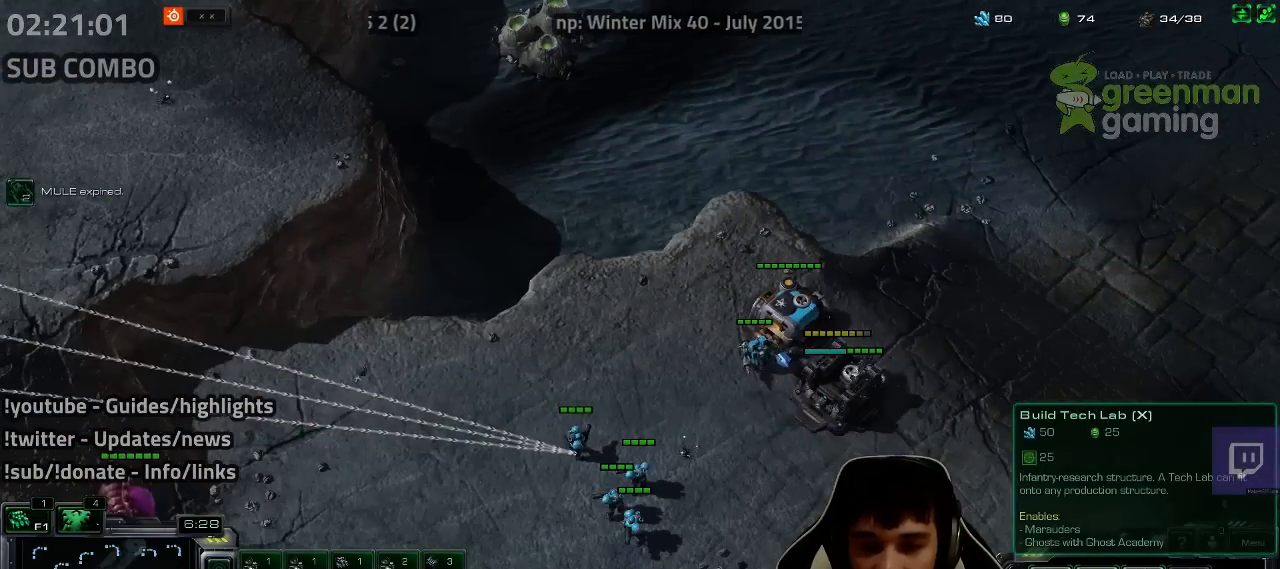
{"keys": [], "events": [[67, "shift", "down"], [183, "shift", "up"]]}
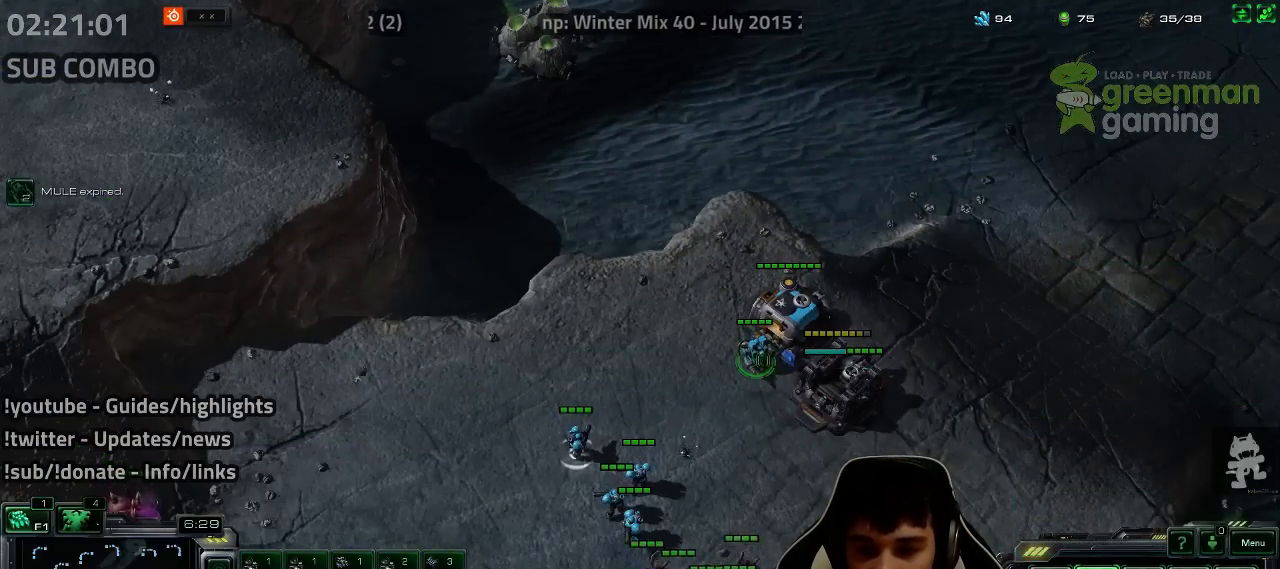
{"keys": [], "events": []}
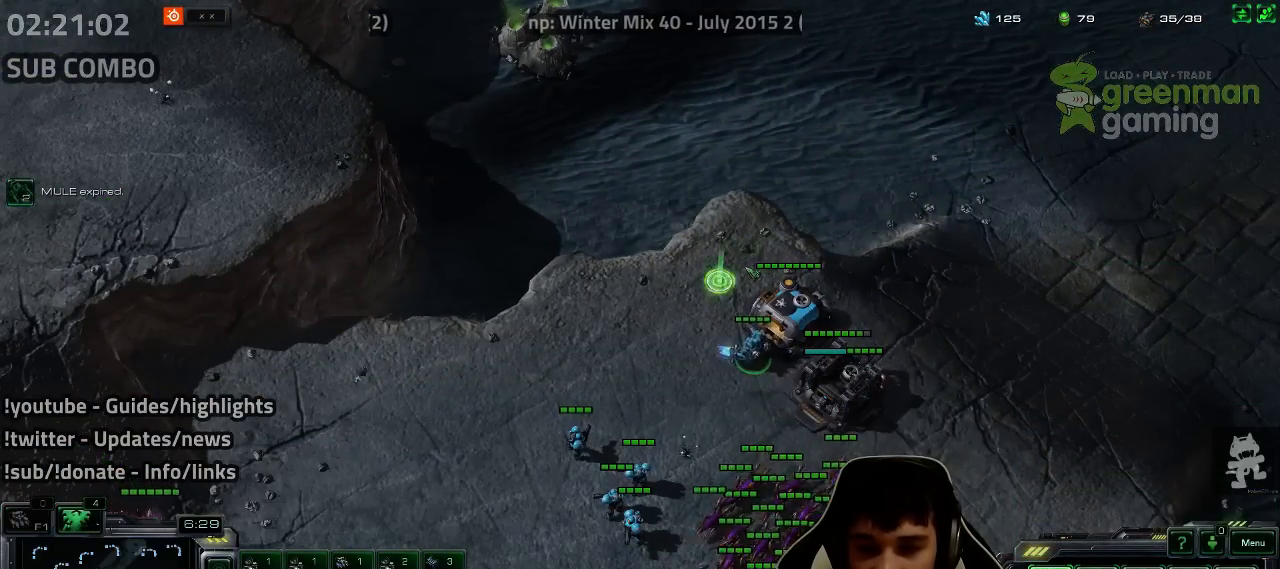
{"keys": [], "events": [[350, "b", "down"], [400, "s", "down"], [433, "b", "up"], [483, "s", "up"]]}
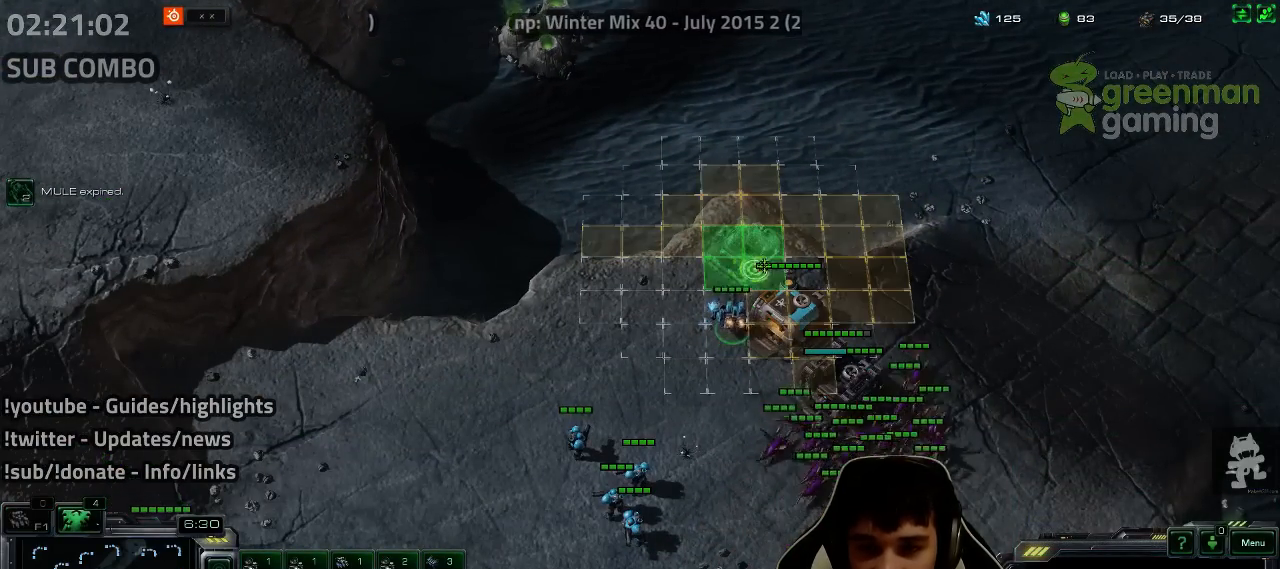
{"keys": [], "events": [[33, "b", "down"], [50, "s", "down"], [100, "b", "up"], [100, "s", "up"]]}
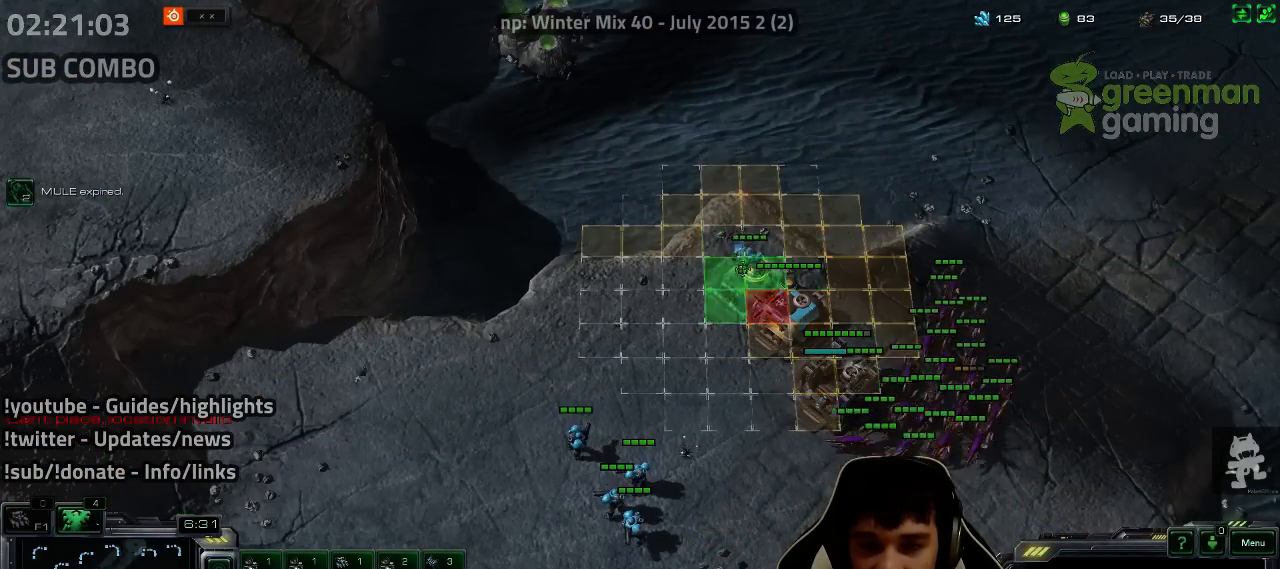
{"keys": [], "events": []}
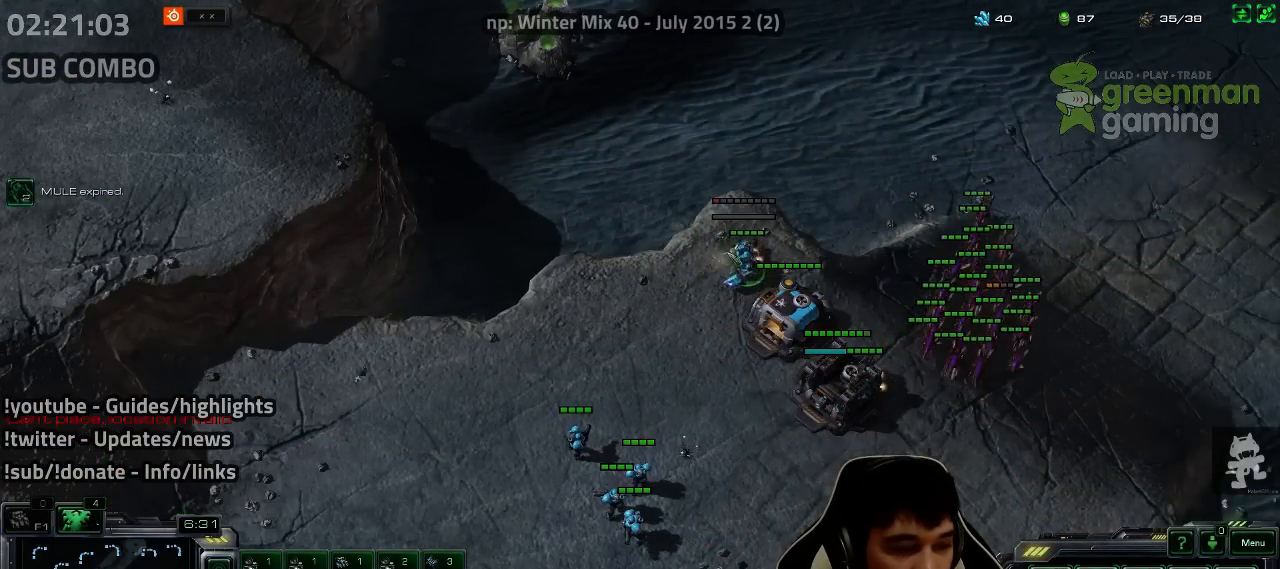
{"keys": ["shift"], "events": [[267, "shift", "down"], [333, "shift", "up"], [450, "shift", "down"]]}
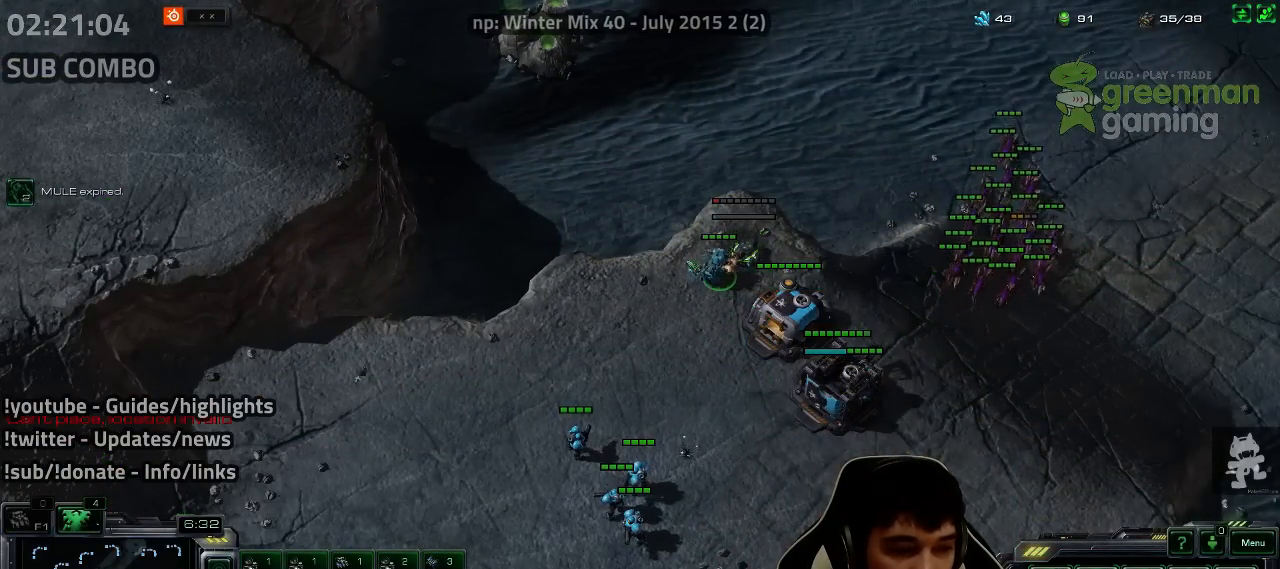
{"keys": [], "events": [[17, "shift", "up"], [150, "shift", "down"], [217, "shift", "up"]]}
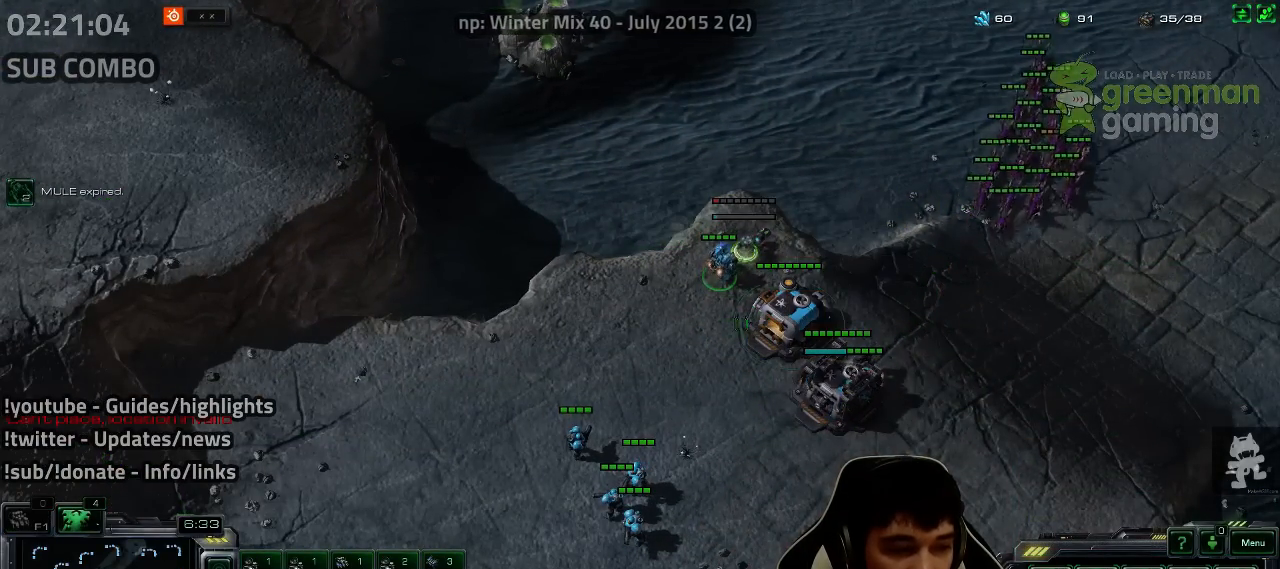
{"keys": ["shift"], "events": [[183, "shift", "down"]]}
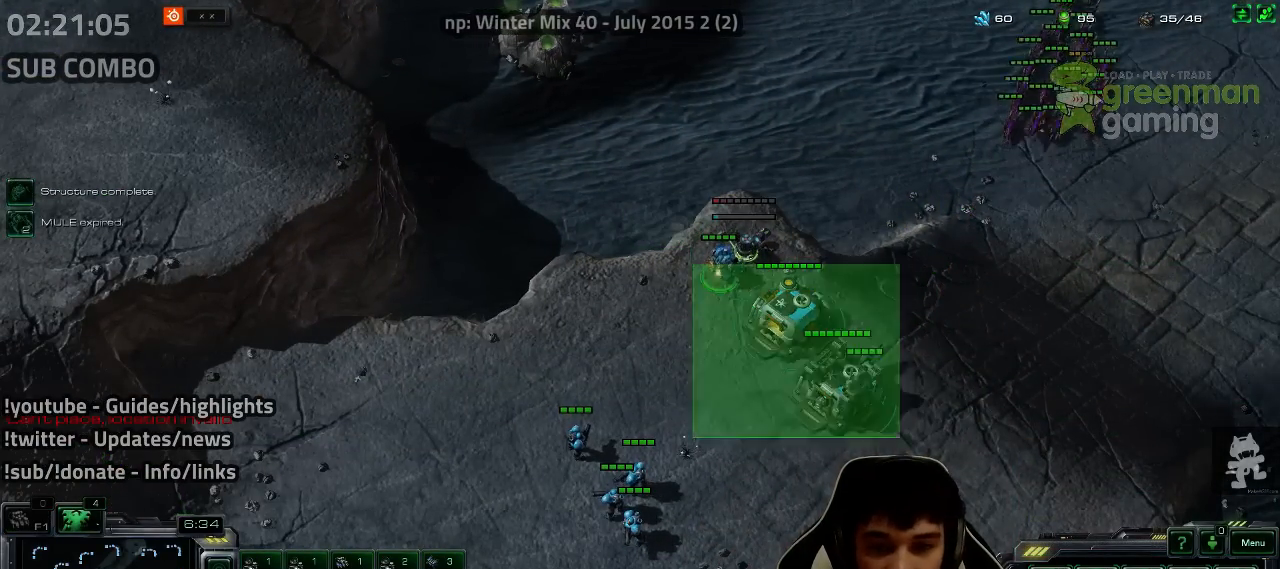
{"keys": ["shift"], "events": []}
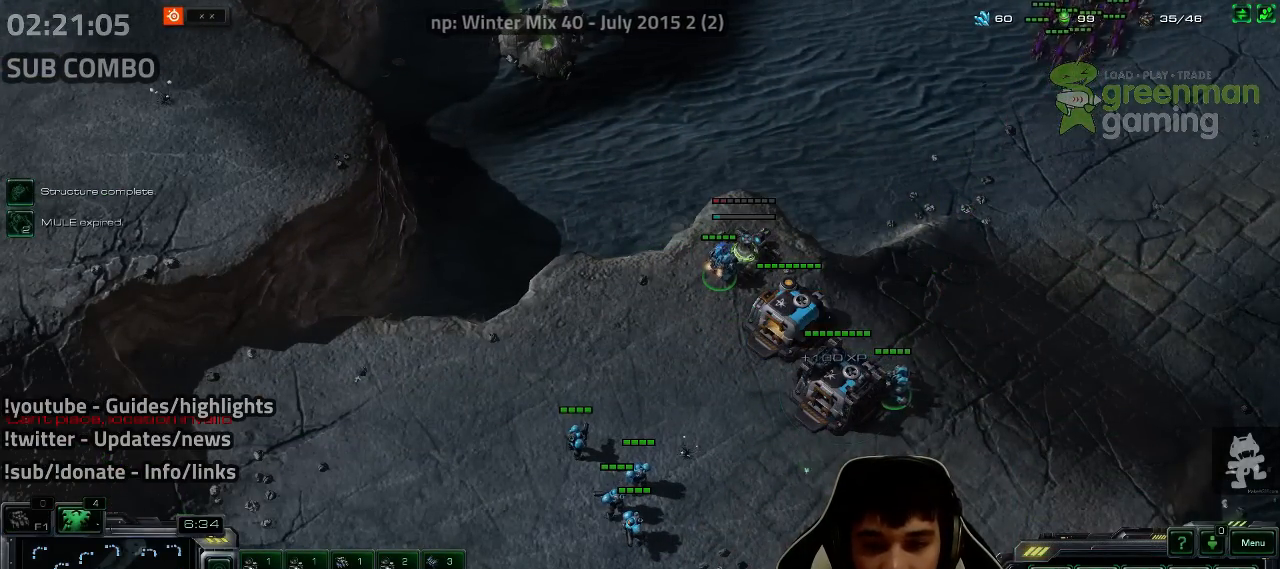
{"keys": [], "events": [[117, "shift", "up"], [350, "shift", "down"], [400, "shift", "up"]]}
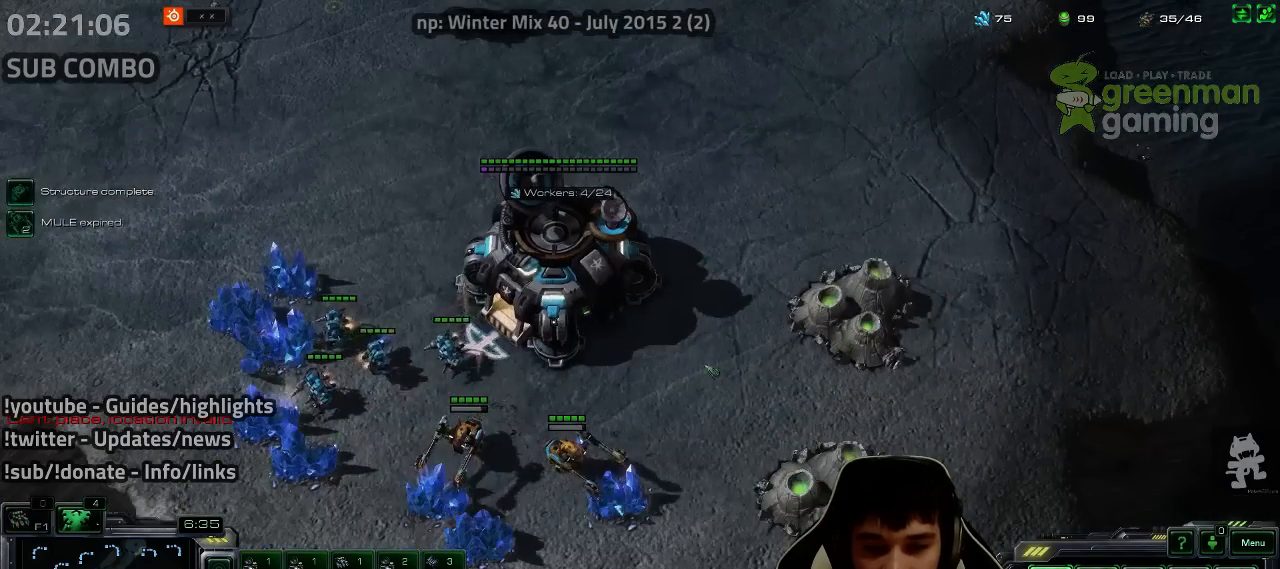
{"keys": [], "events": []}
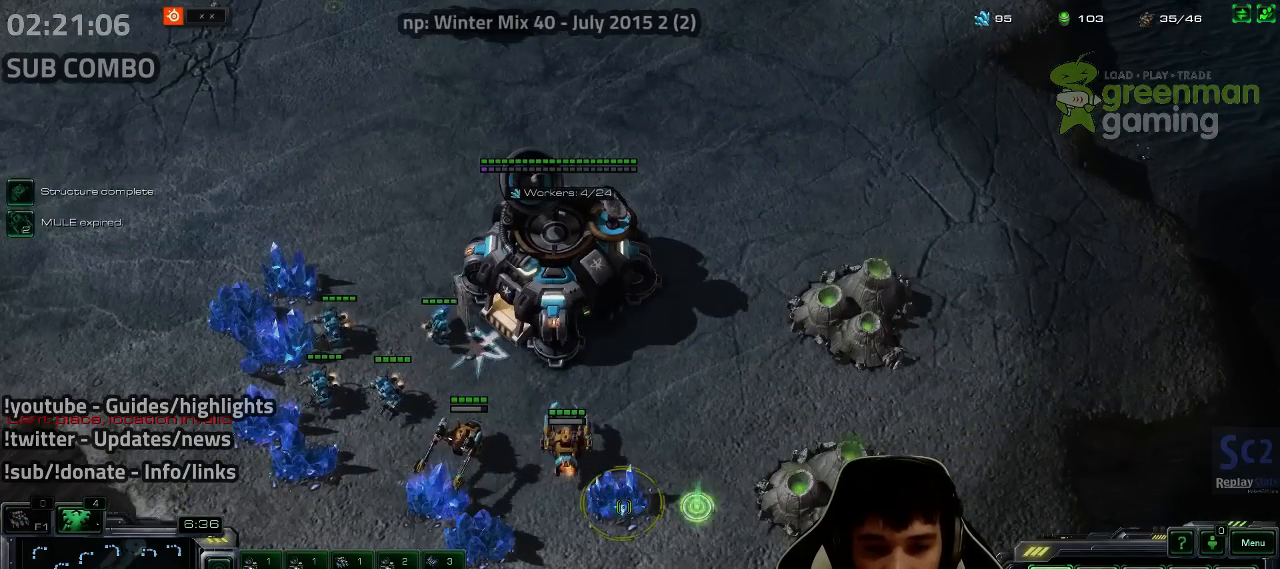
{"keys": [], "events": [[233, "f2", "down"], [267, "f3", "down"], [333, "f2", "up"], [350, "f3", "up"], [417, "4", "down"], [483, "4", "up"]]}
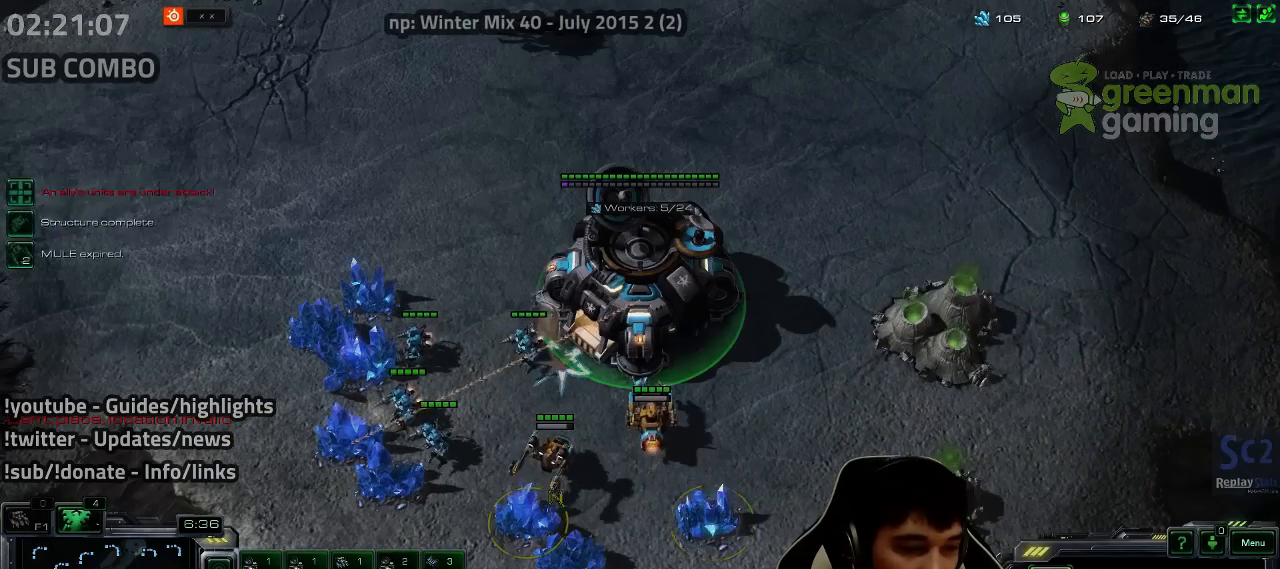
{"keys": [], "events": [[50, "s", "down"], [117, "s", "up"], [300, "f2", "down"], [367, "f2", "up"], [467, "4", "down"], [500, "4", "up"]]}
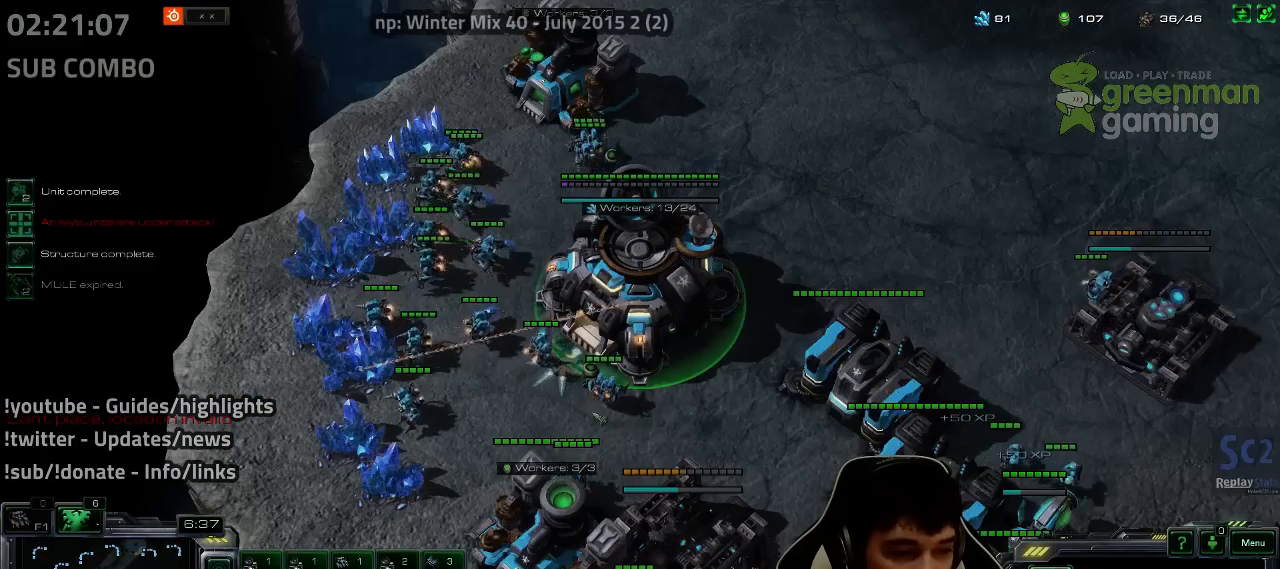
{"keys": ["5"], "events": [[83, "4", "down"], [133, "4", "up"], [233, "5", "down"], [300, "5", "up"], [383, "5", "down"], [450, "5", "up"], [500, "5", "down"]]}
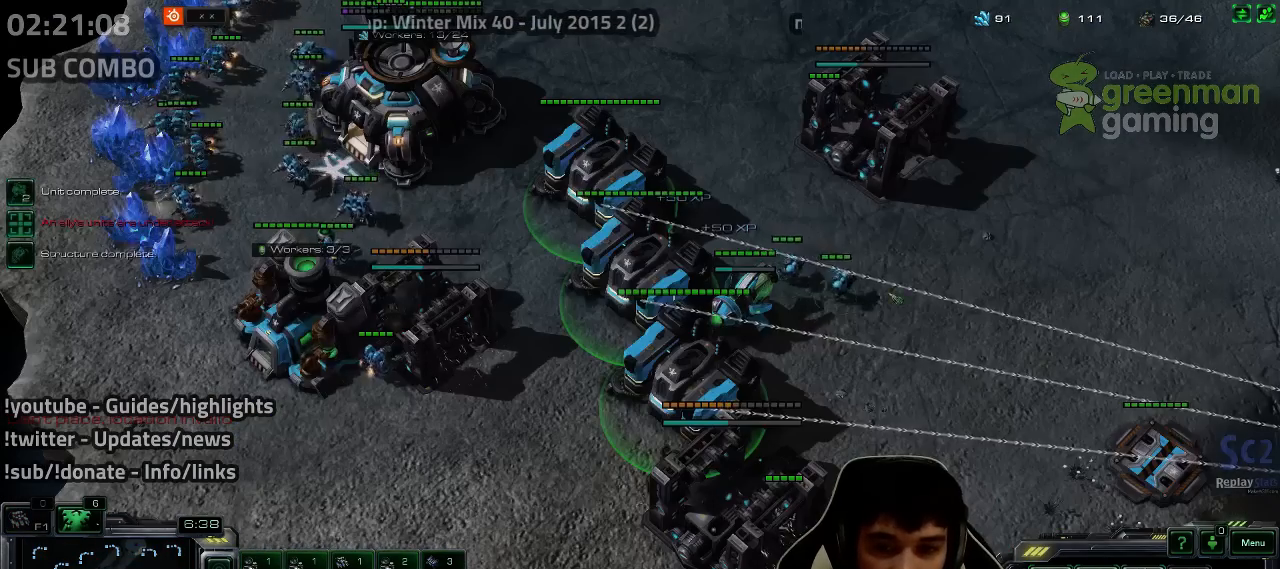
{"keys": ["ctrl"], "events": [[67, "5", "up"], [250, "shift", "down"], [317, "shift", "up"], [467, "ctrl", "down"]]}
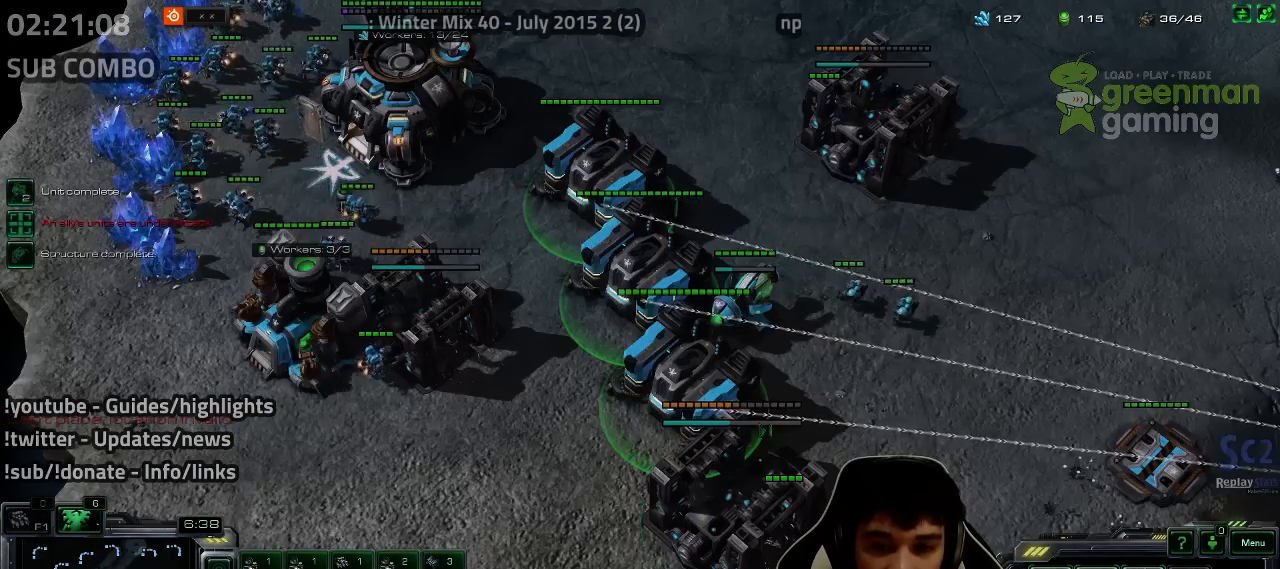
{"keys": ["shift"], "events": [[250, "ctrl", "up"], [383, "shift", "down"], [433, "5", "down"], [500, "5", "up"]]}
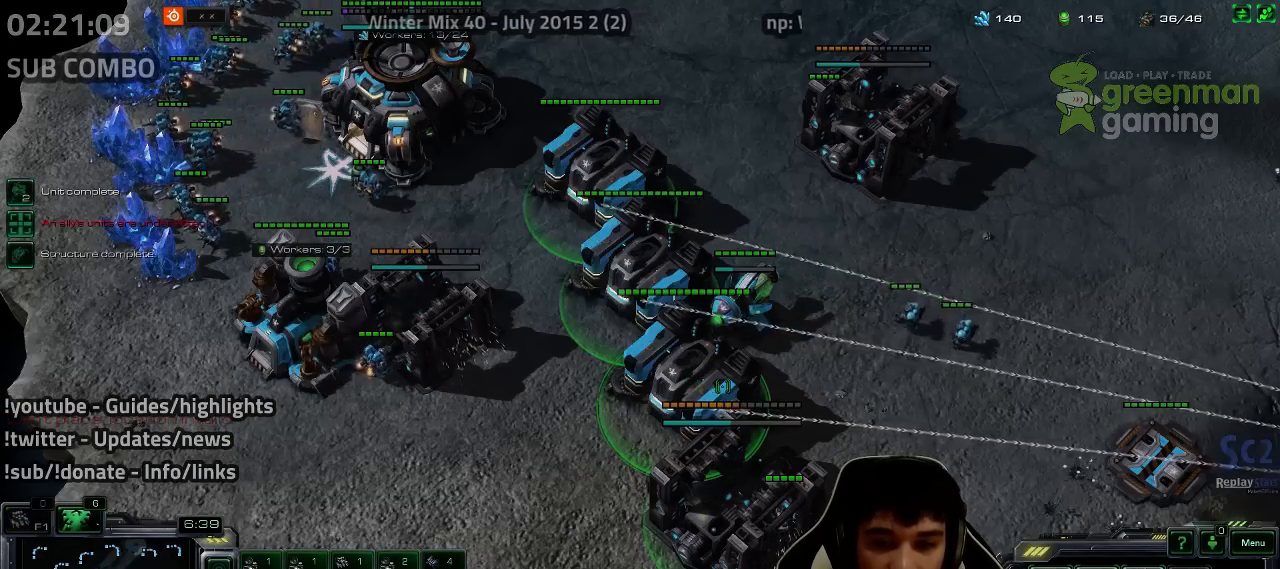
{"keys": ["ctrl"], "events": [[17, "shift", "up"], [83, "5", "down"], [167, "5", "up"], [250, "ctrl", "down"]]}
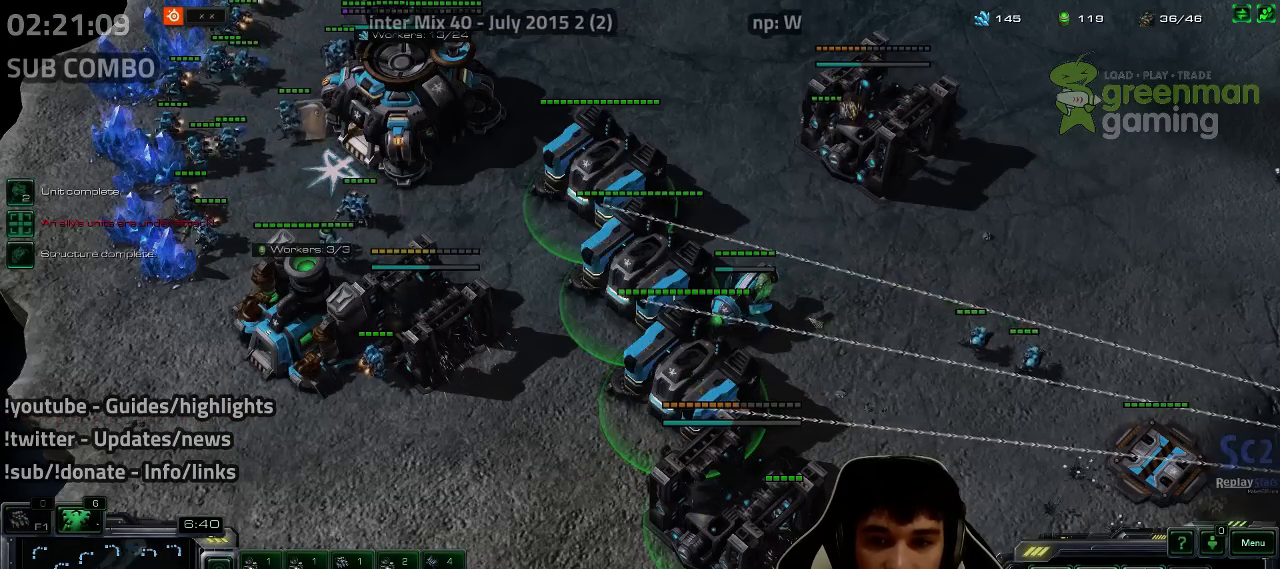
{"keys": ["5", "shift"], "events": [[250, "ctrl", "up"], [483, "shift", "down"], [500, "5", "down"]]}
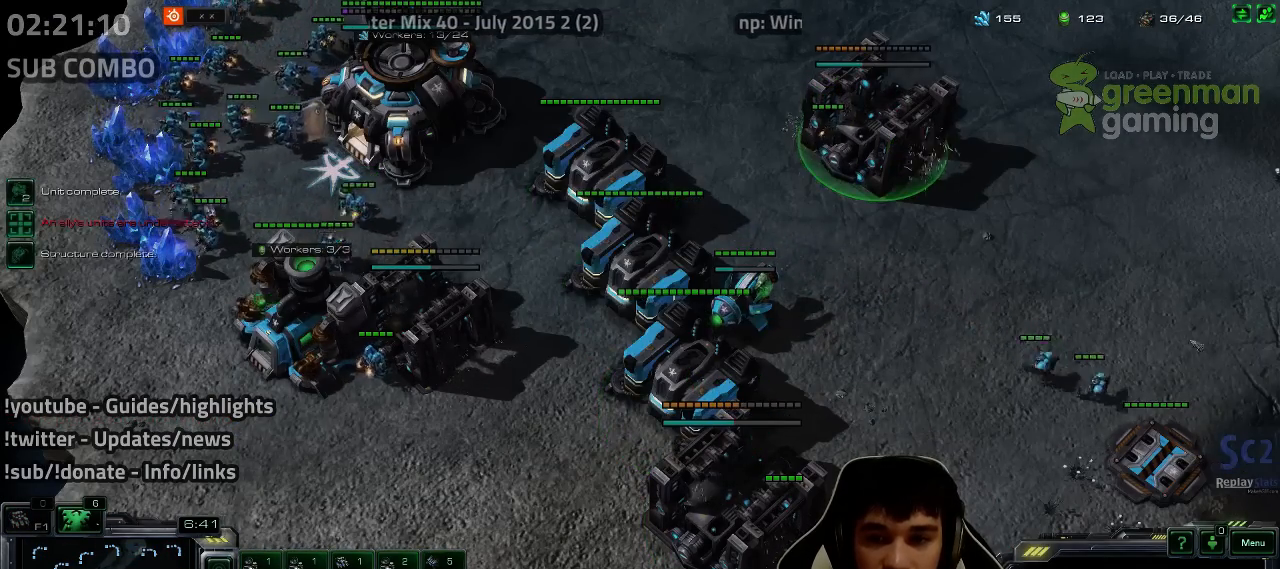
{"keys": [], "events": [[83, "5", "up"], [83, "shift", "up"], [133, "5", "down"], [233, "5", "up"], [267, "shift", "down"], [350, "shift", "up"]]}
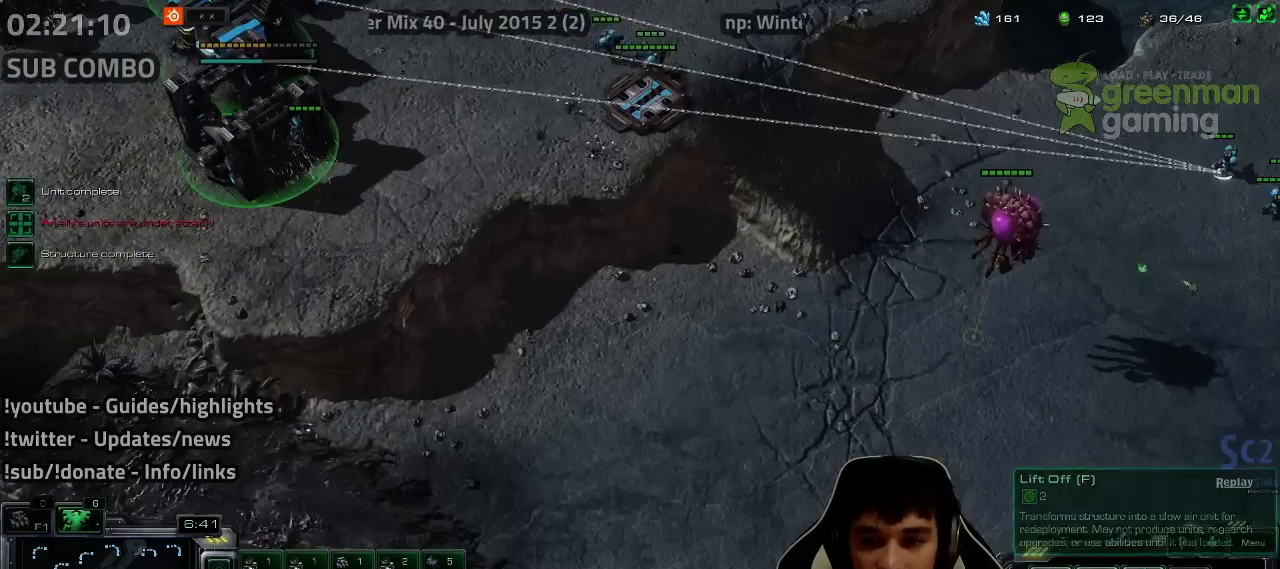
{"keys": ["5"], "events": [[500, "5", "down"]]}
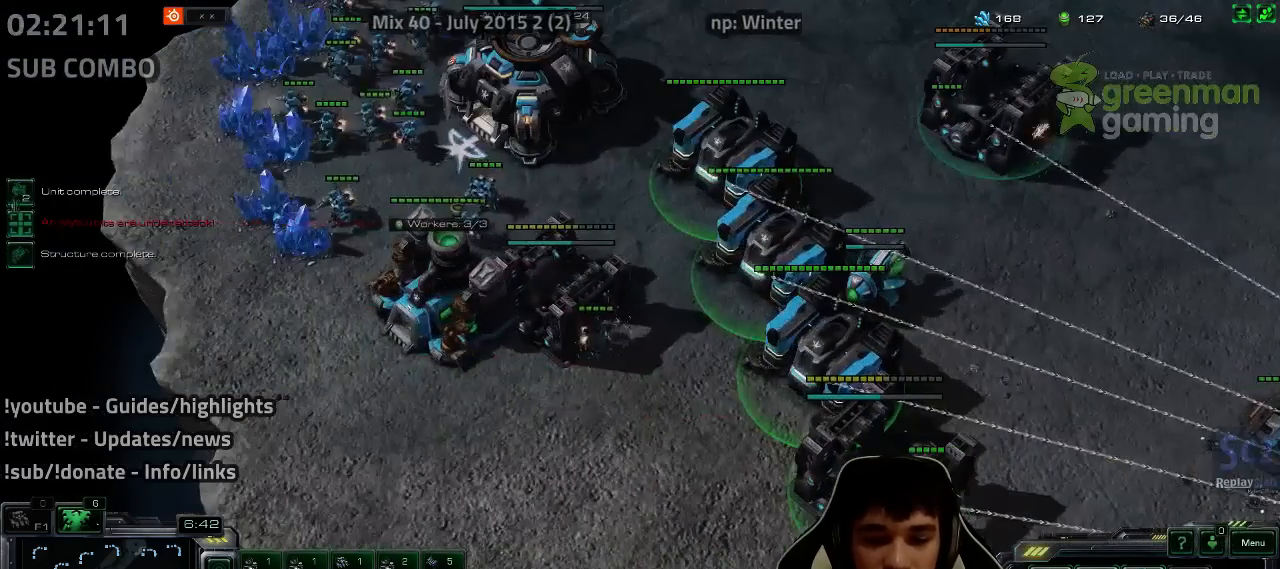
{"keys": [], "events": [[83, "5", "up"]]}
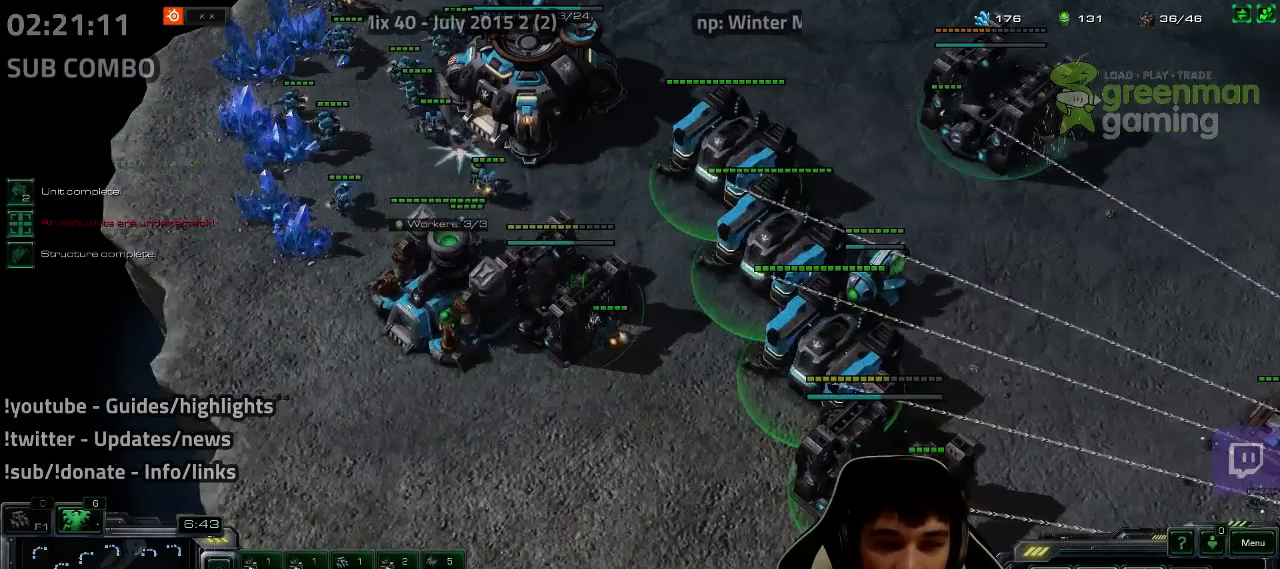
{"keys": [], "events": []}
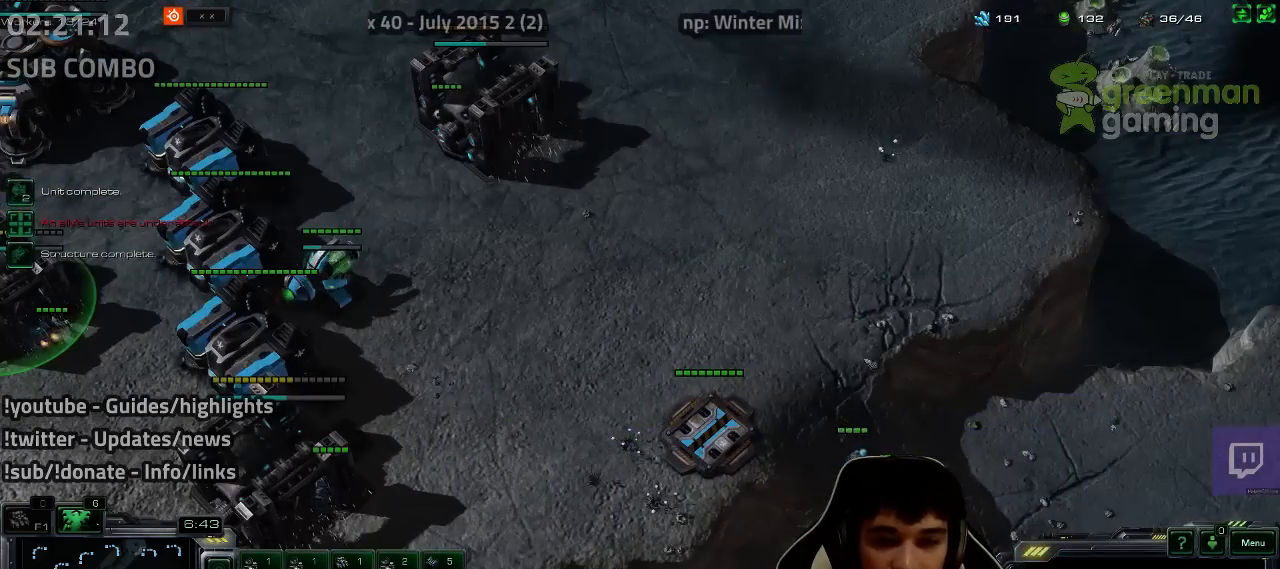
{"keys": ["4"], "events": [[117, "5", "down"], [217, "5", "up"], [500, "4", "down"]]}
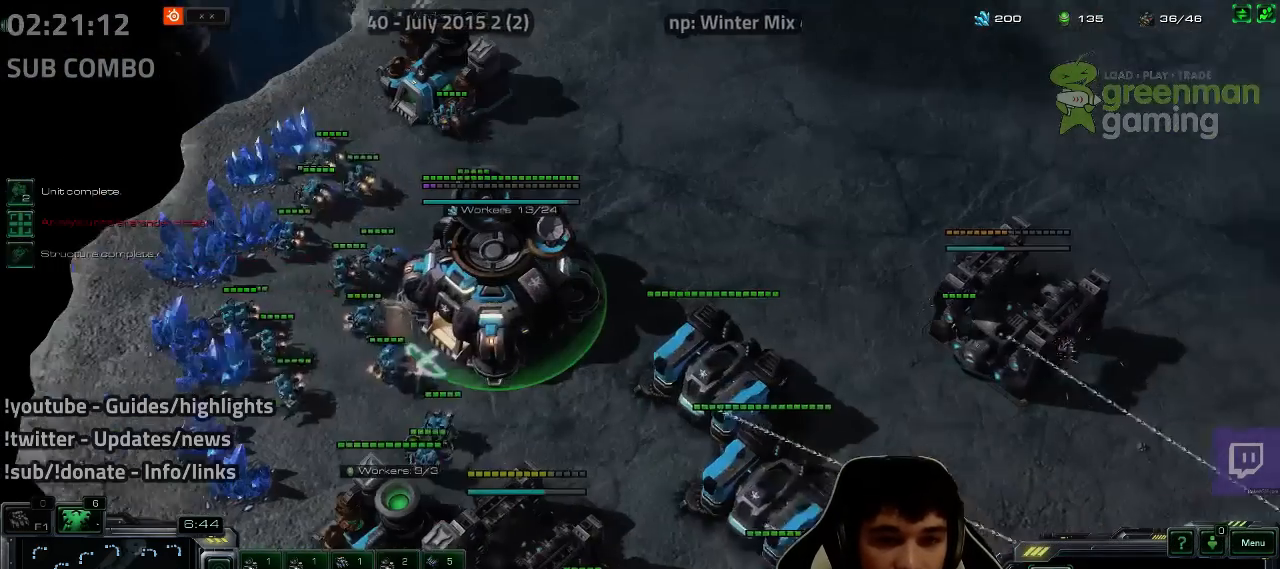
{"keys": [], "events": [[50, "4", "up"], [117, "s", "down"], [183, "s", "up"]]}
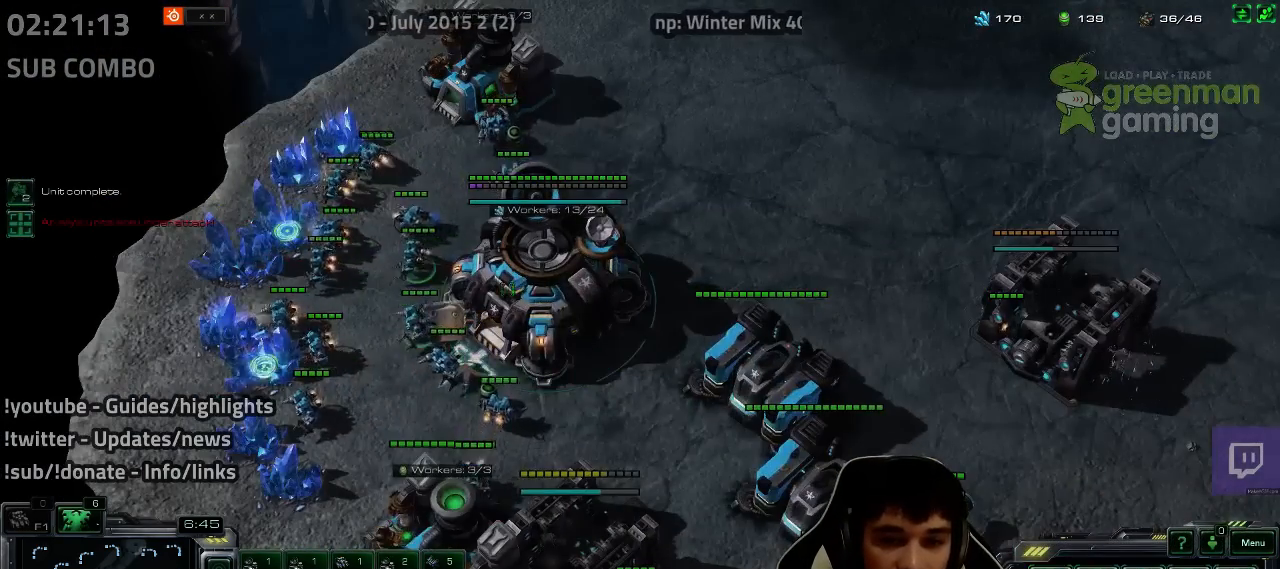
{"keys": [], "events": [[100, "b", "down"], [167, "b", "up"], [267, "b", "down"], [317, "b", "up"], [383, "b", "down"], [450, "b", "up"]]}
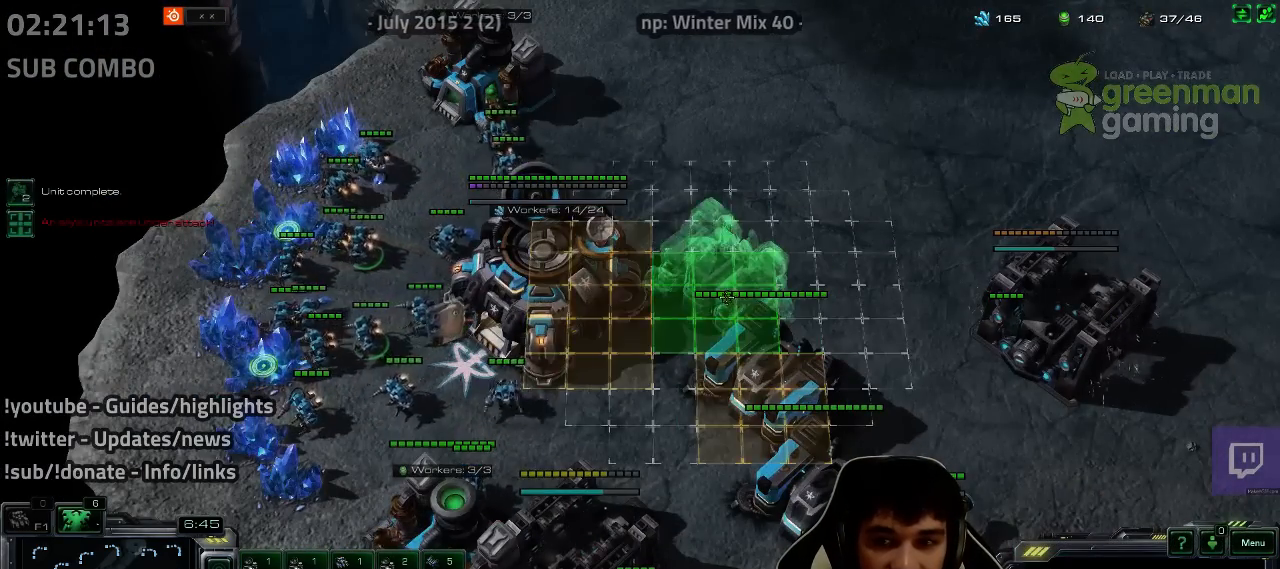
{"keys": [], "events": []}